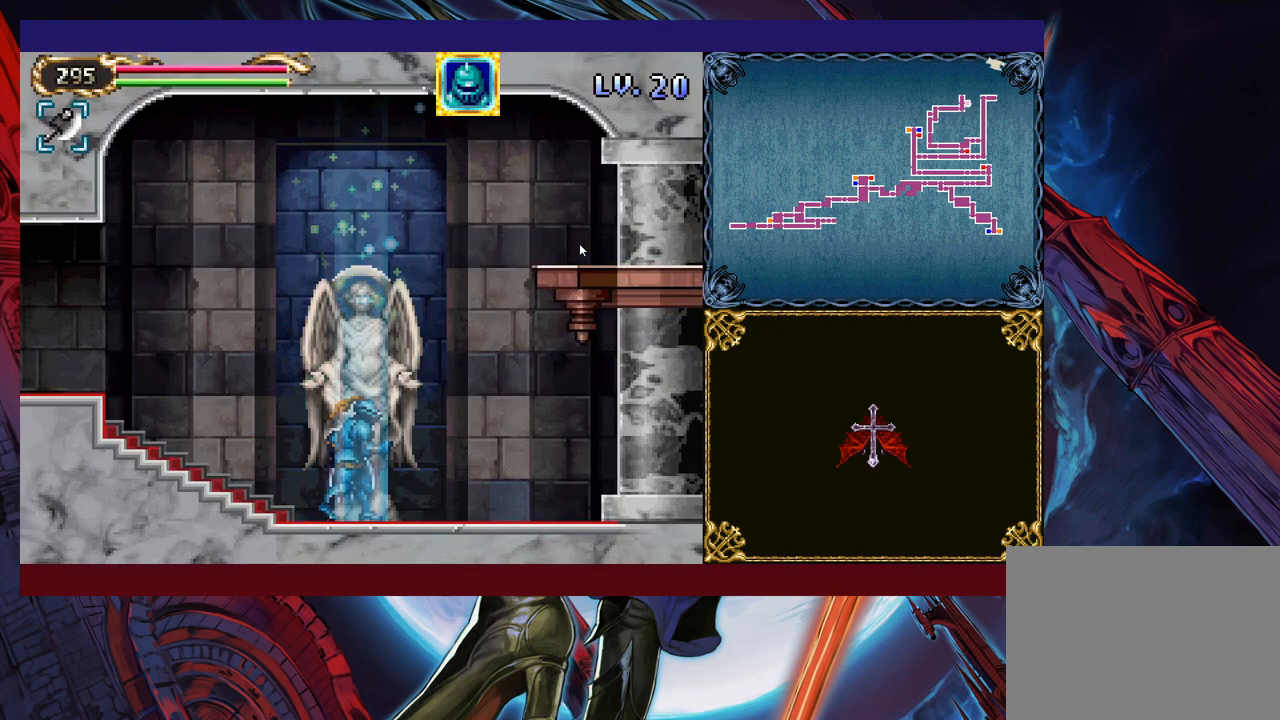
Gameplay with a controller (Xbox layout); each line is a JSON object with the inputs held at the frame after it. "events" lists button and stick changes between this image and that frame as [ms after this image, input, new state], when the widget could be followed in between. Not read: L2 R2 R3 right_stick.
{"buttons": ["B"], "left_stick": "right", "events": [[450, "left_stick", "right"], [500, "B", "down"]]}
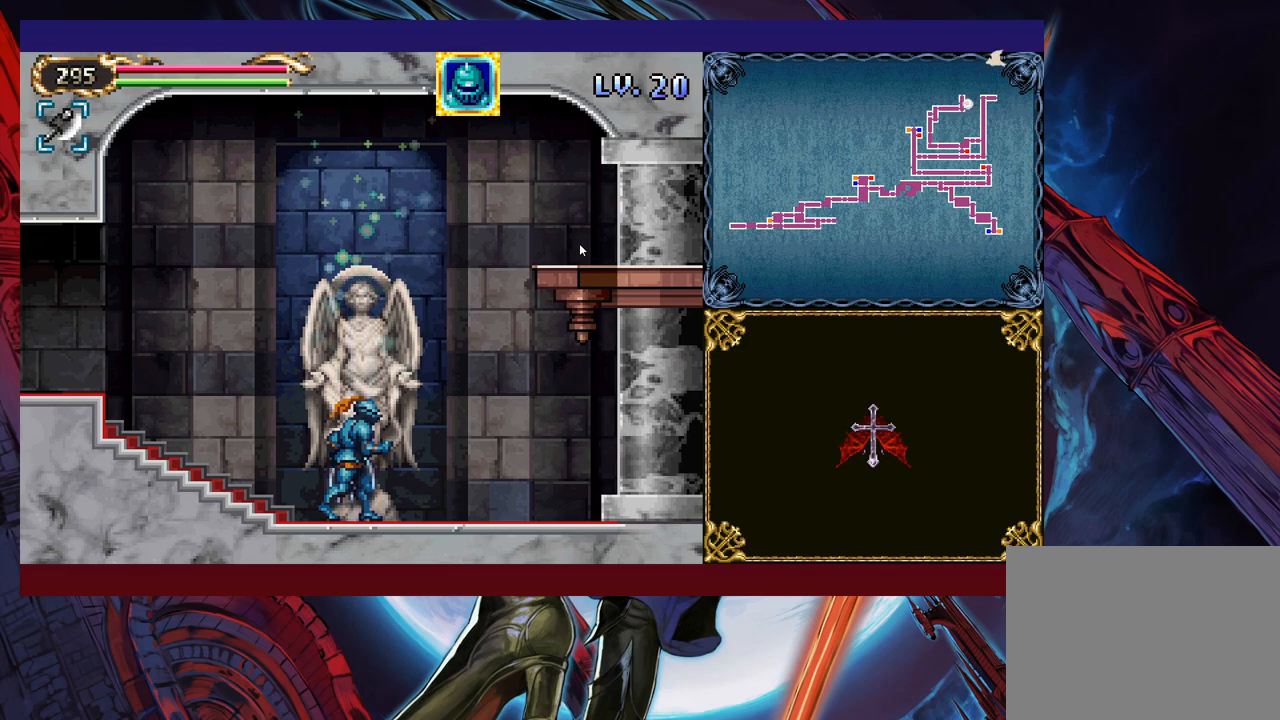
{"buttons": [], "left_stick": "center", "events": [[50, "B", "up"], [50, "left_stick", "left"], [283, "left_stick", "right"], [333, "B", "down"], [350, "B", "up"], [350, "left_stick", "left"], [500, "left_stick", "center"]]}
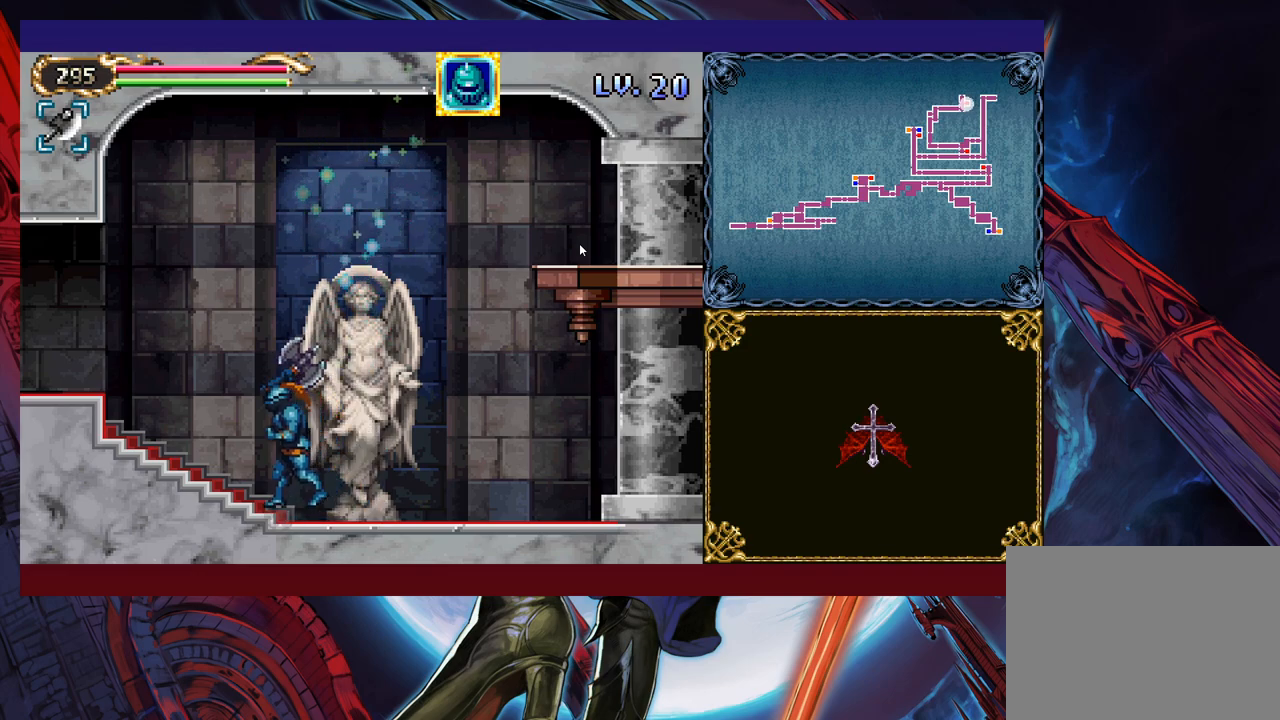
{"buttons": ["B", "Y"], "left_stick": "right", "events": [[33, "left_stick", "right"], [100, "B", "down"], [100, "left_stick", "left"], [183, "B", "up"], [450, "left_stick", "right"], [500, "B", "down"], [500, "Y", "down"]]}
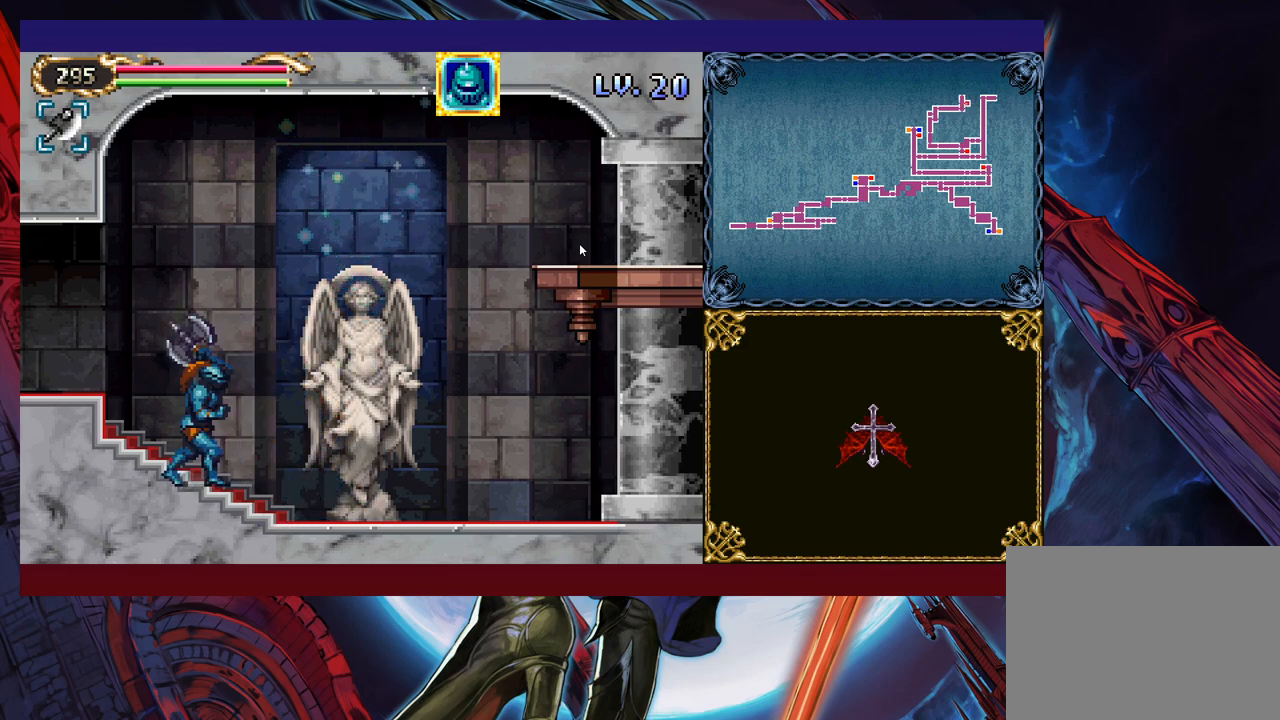
{"buttons": ["Y"], "left_stick": "up-right", "events": [[33, "Y", "up"], [50, "left_stick", "left"], [200, "B", "up"], [483, "left_stick", "up-right"], [500, "Y", "down"]]}
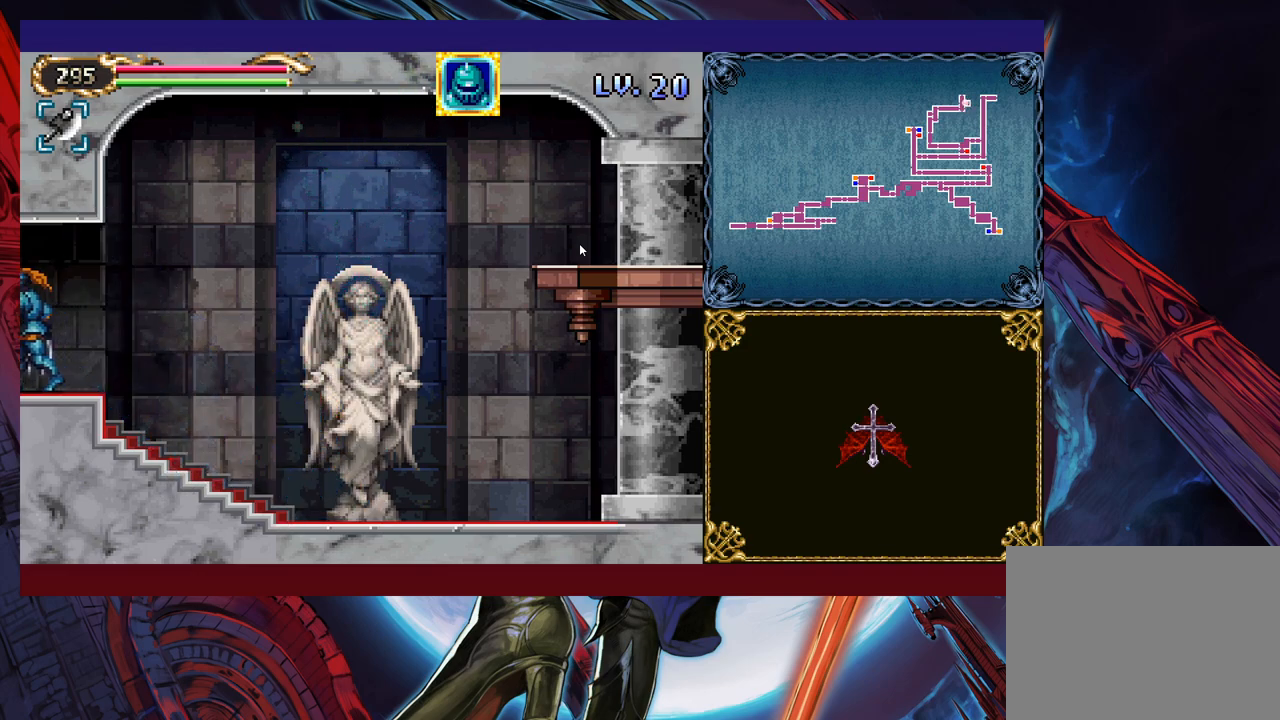
{"buttons": [], "left_stick": "right", "events": [[50, "B", "down"], [50, "Y", "up"], [83, "B", "up"], [100, "left_stick", "left"], [483, "left_stick", "right"]]}
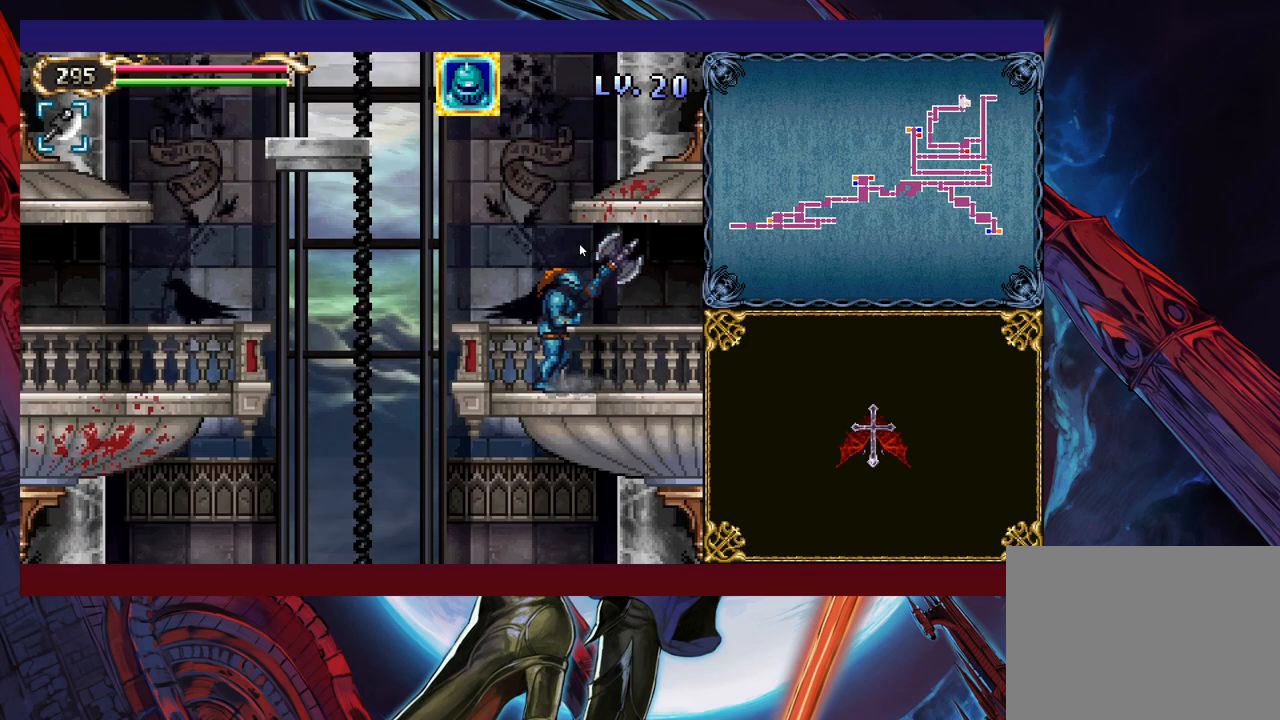
{"buttons": [], "left_stick": "left", "events": [[33, "Y", "down"], [50, "B", "down"], [50, "Y", "up"], [83, "B", "up"], [83, "left_stick", "left"], [333, "left_stick", "right"], [383, "Y", "down"], [400, "B", "down"], [400, "Y", "up"], [400, "left_stick", "center"], [450, "B", "up"], [450, "left_stick", "left"]]}
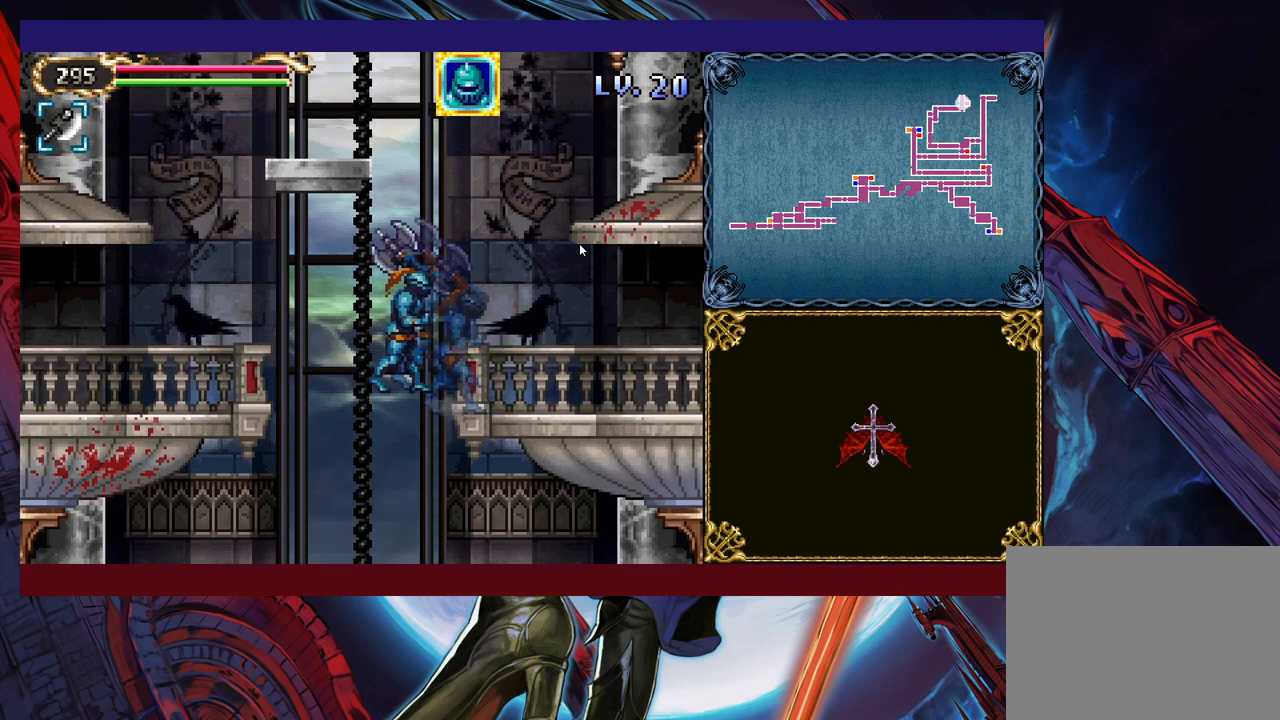
{"buttons": [], "left_stick": "left", "events": [[250, "B", "down"], [333, "B", "up"]]}
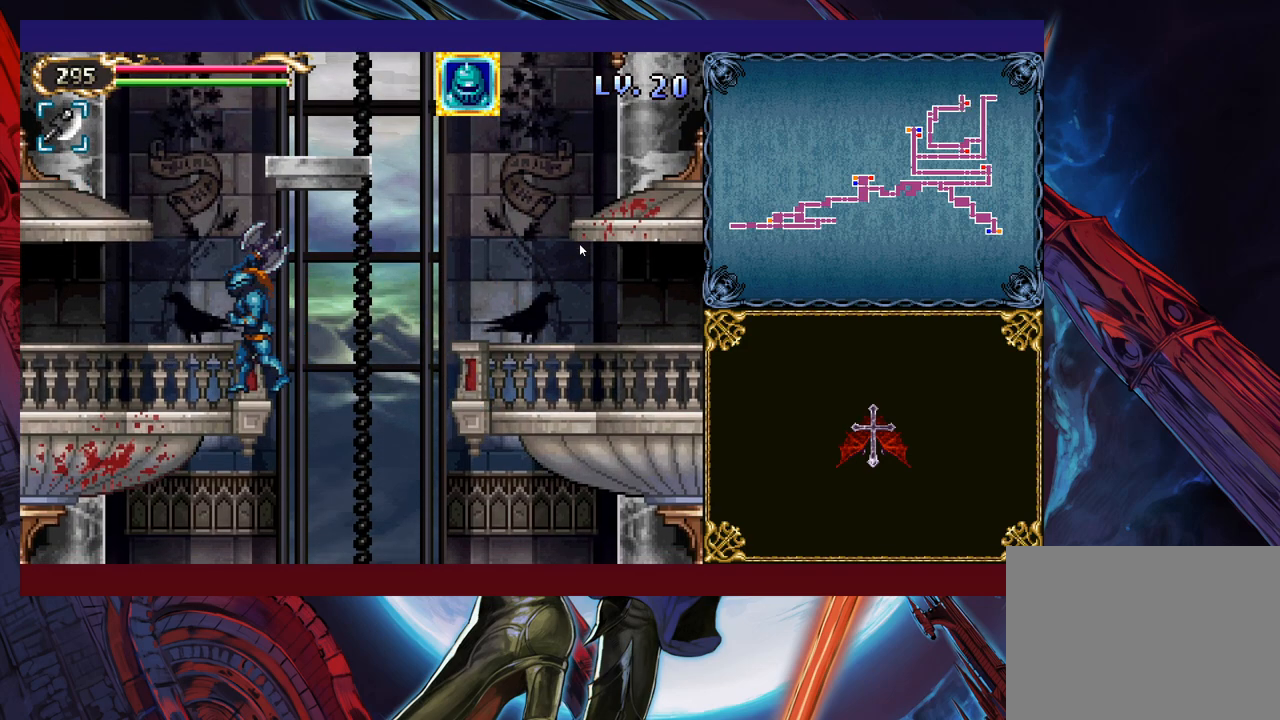
{"buttons": [], "left_stick": "down", "events": [[50, "left_stick", "right"], [100, "left_stick", "center"], [183, "Y", "down"], [233, "Y", "up"], [250, "left_stick", "down"], [350, "Y", "down"], [350, "left_stick", "center"], [400, "Y", "up"], [483, "left_stick", "down"]]}
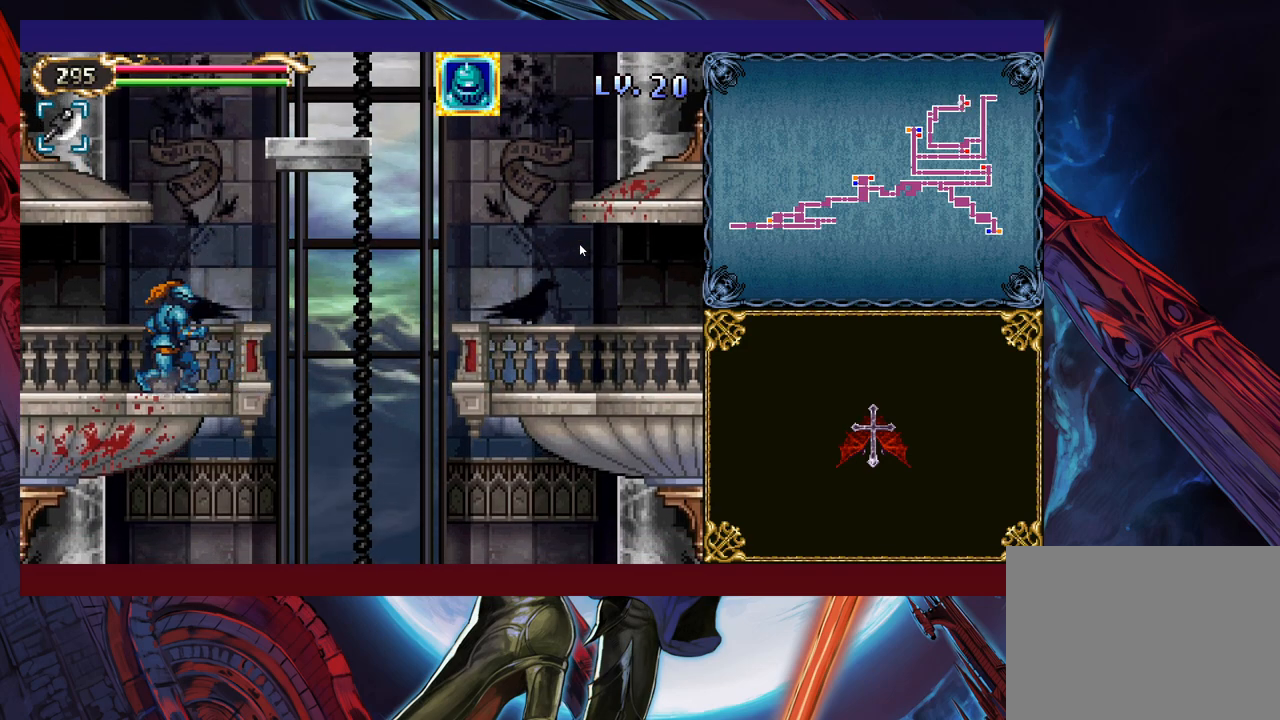
{"buttons": ["Y"], "left_stick": "center", "events": [[33, "Y", "down"], [50, "left_stick", "center"], [83, "Y", "up"], [150, "left_stick", "down"], [200, "Y", "down"], [233, "left_stick", "center"], [250, "Y", "up"], [450, "DPAD_DOWN", "down"], [500, "DPAD_DOWN", "up"], [500, "Y", "down"]]}
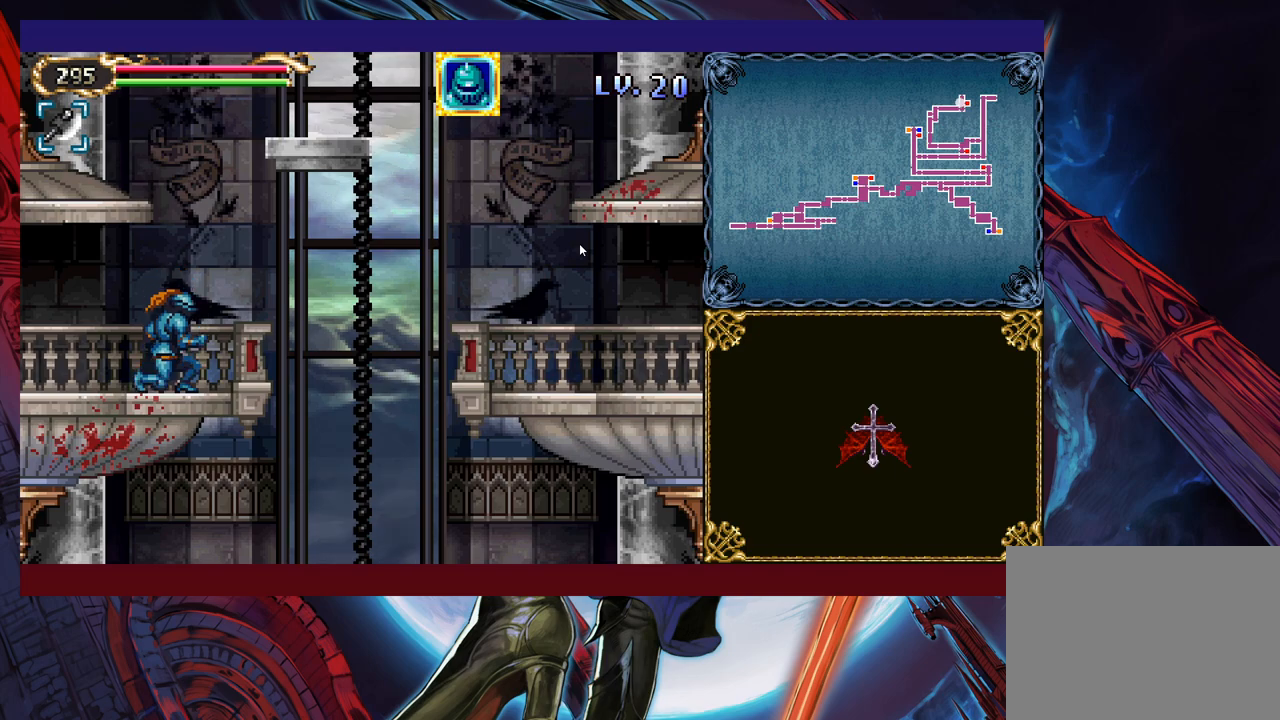
{"buttons": [], "left_stick": "center", "events": [[50, "Y", "up"], [100, "DPAD_DOWN", "down"], [150, "DPAD_DOWN", "up"], [200, "Y", "down"], [250, "Y", "up"], [333, "DPAD_DOWN", "down"], [383, "DPAD_DOWN", "up"], [400, "Y", "down"], [483, "Y", "up"]]}
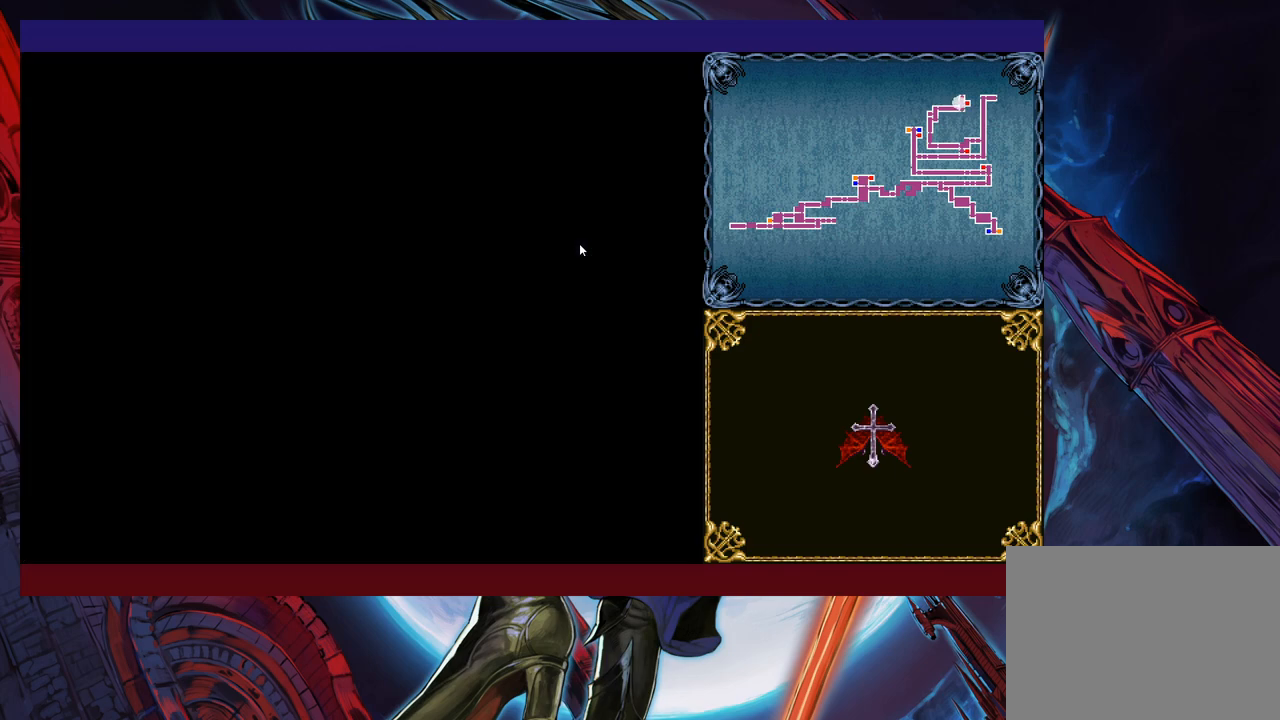
{"buttons": [], "left_stick": "center", "events": [[33, "DPAD_DOWN", "down"], [100, "DPAD_DOWN", "up"], [133, "Y", "down"], [200, "Y", "up"], [250, "DPAD_DOWN", "down"], [300, "DPAD_DOWN", "up"], [350, "Y", "down"], [400, "Y", "up"], [450, "DPAD_DOWN", "down"], [500, "DPAD_DOWN", "up"]]}
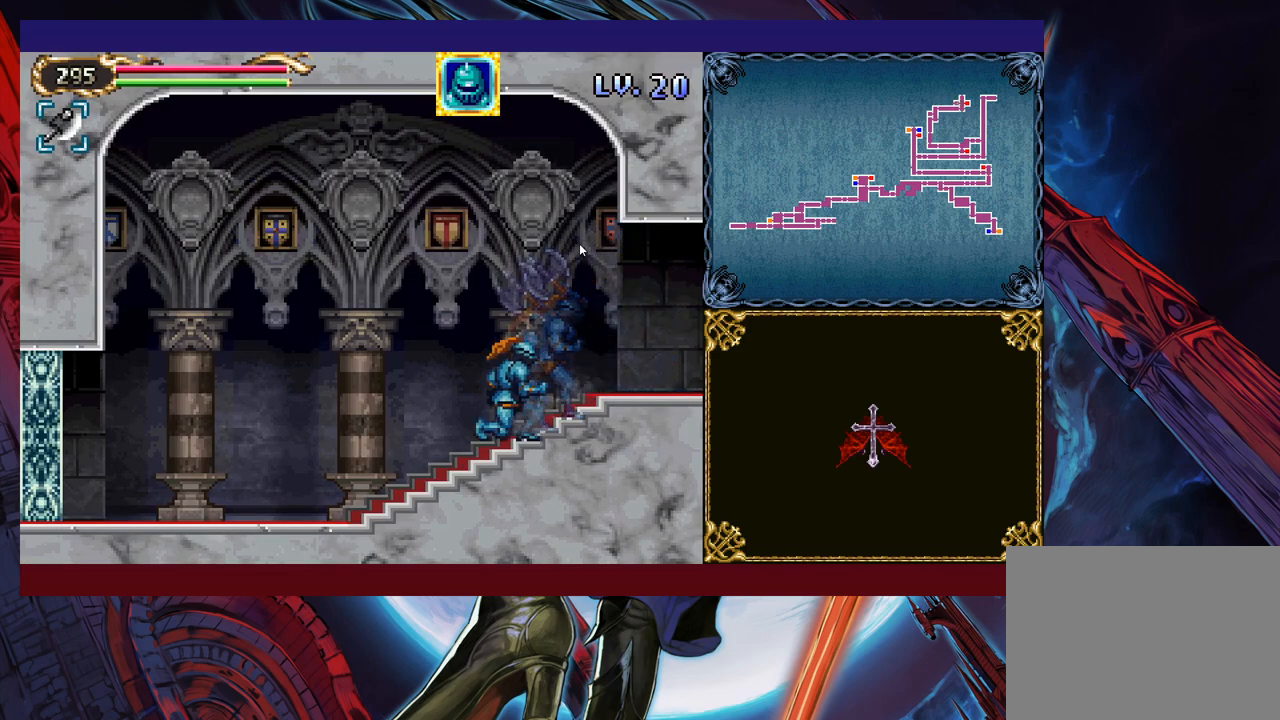
{"buttons": [], "left_stick": "center", "events": [[50, "Y", "down"], [100, "Y", "up"], [233, "Y", "down"], [283, "Y", "up"], [300, "DPAD_DOWN", "down"], [350, "DPAD_DOWN", "up"], [400, "Y", "down"], [450, "Y", "up"], [483, "DPAD_DOWN", "down"], [500, "DPAD_DOWN", "up"]]}
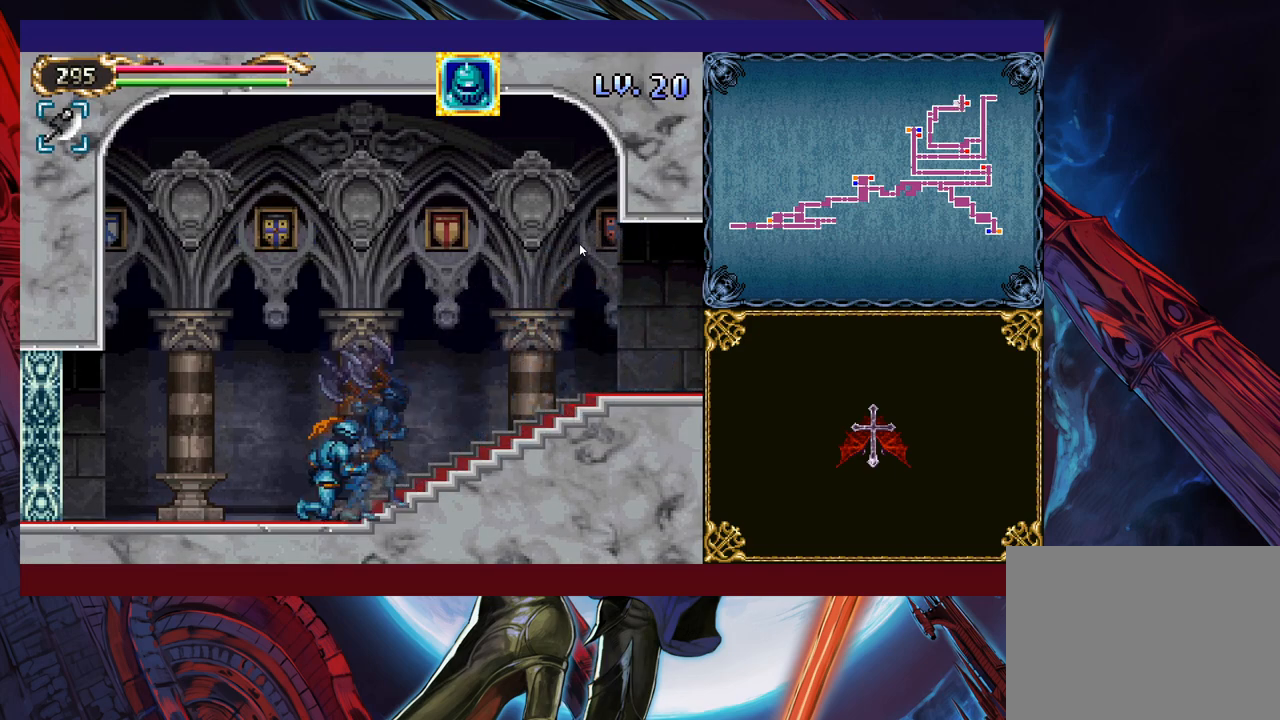
{"buttons": [], "left_stick": "center", "events": [[100, "DPAD_DOWN", "down"], [100, "Y", "down"], [133, "Y", "up"], [183, "DPAD_DOWN", "up"], [250, "Y", "down"], [283, "DPAD_DOWN", "down"], [300, "Y", "up"], [350, "DPAD_DOWN", "up"], [400, "Y", "down"], [450, "Y", "up"]]}
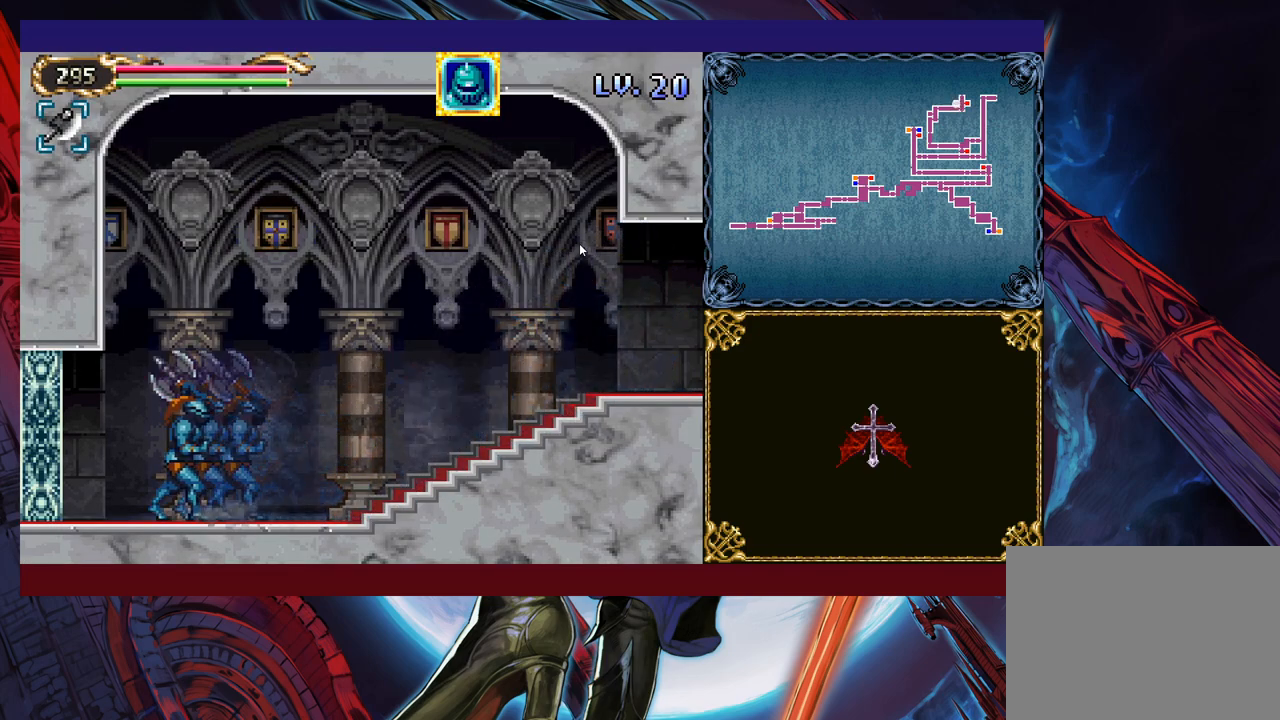
{"buttons": [], "left_stick": "center", "events": [[83, "Y", "down"], [100, "Y", "up"], [200, "Y", "down"], [250, "DPAD_DOWN", "down"], [250, "Y", "up"], [300, "DPAD_DOWN", "up"], [383, "Y", "down"], [400, "DPAD_DOWN", "down"], [400, "Y", "up"], [450, "DPAD_DOWN", "up"]]}
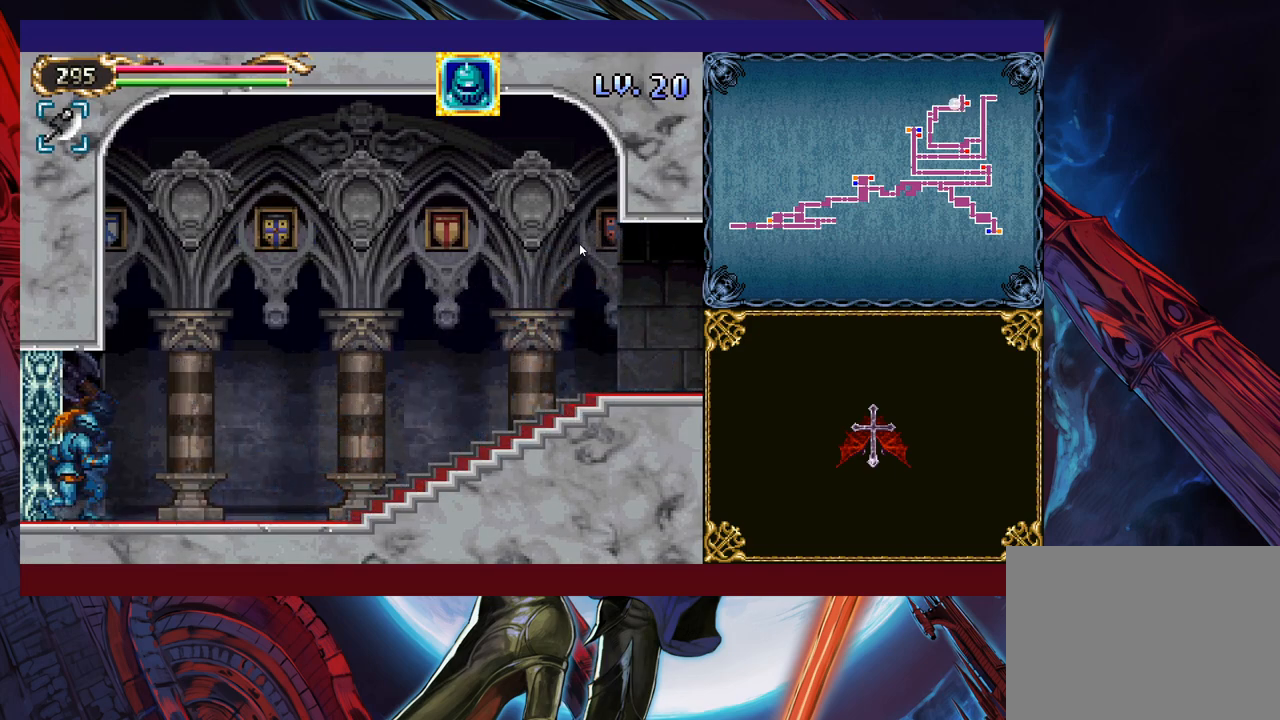
{"buttons": [], "left_stick": "center", "events": [[33, "Y", "down"], [50, "DPAD_DOWN", "down"], [83, "Y", "up"], [150, "DPAD_DOWN", "up"], [200, "Y", "down"], [250, "Y", "up"], [383, "Y", "down"], [433, "DPAD_DOWN", "down"], [450, "Y", "up"], [500, "DPAD_DOWN", "up"]]}
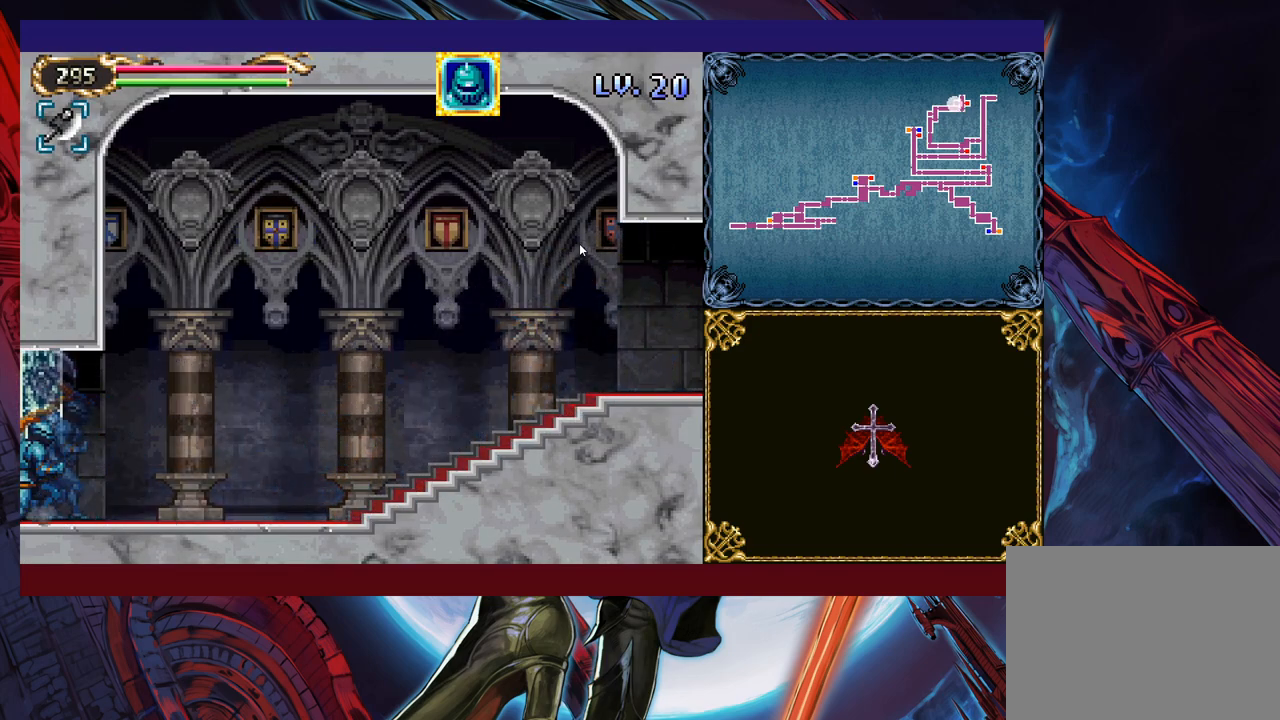
{"buttons": [], "left_stick": "center", "events": [[50, "Y", "down"], [100, "Y", "up"], [233, "Y", "down"], [283, "Y", "up"], [300, "DPAD_DOWN", "down"], [350, "DPAD_DOWN", "up"], [433, "Y", "down"], [450, "Y", "up"]]}
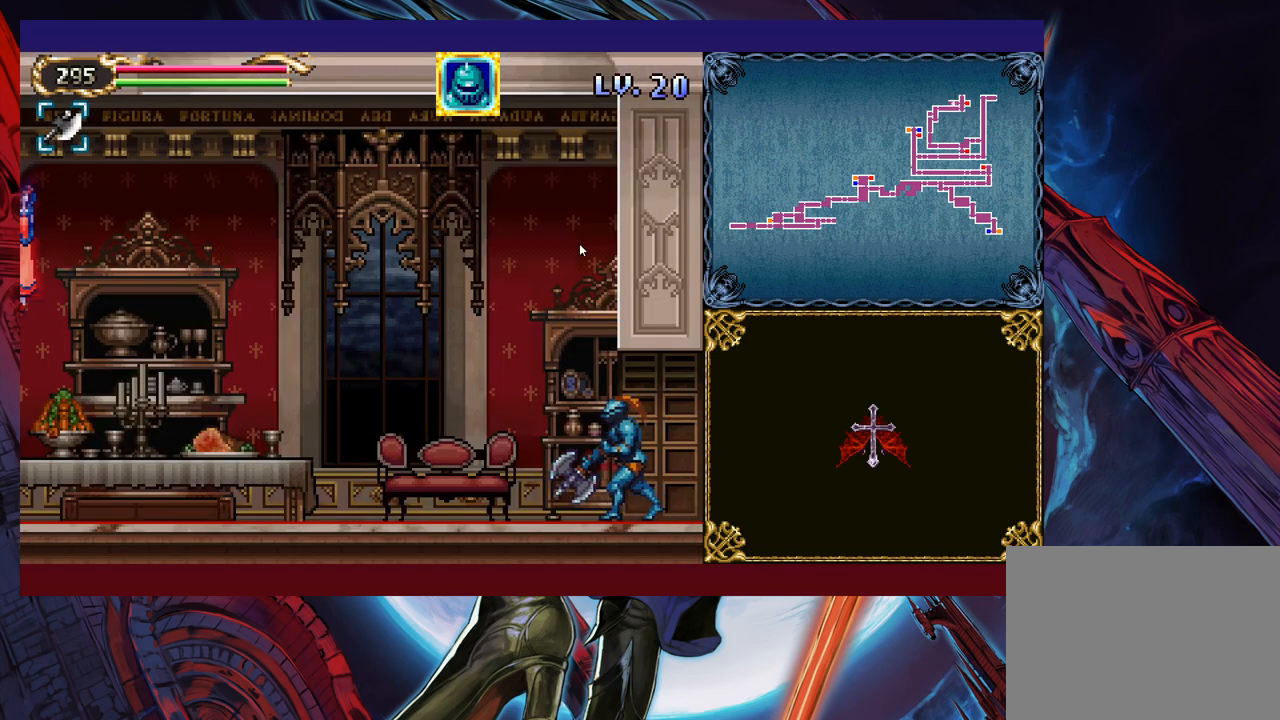
{"buttons": [], "left_stick": "left", "events": [[50, "Y", "down"], [100, "Y", "up"], [200, "left_stick", "left"], [300, "left_stick", "center"], [350, "left_stick", "right"], [400, "Y", "down"], [433, "B", "down"], [433, "Y", "up"], [433, "left_stick", "left"], [450, "B", "up"]]}
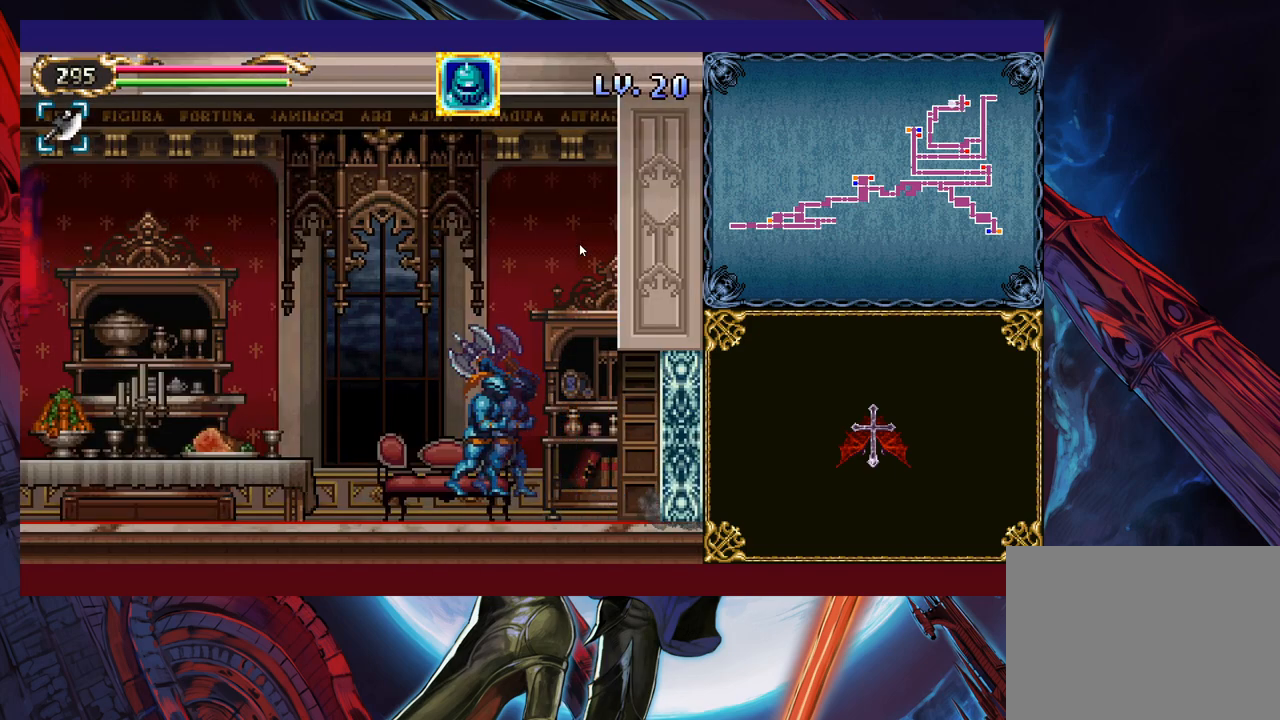
{"buttons": [], "left_stick": "left", "events": [[200, "left_stick", "right"], [250, "Y", "down"], [283, "B", "down"], [283, "Y", "up"], [300, "B", "up"], [300, "left_stick", "left"]]}
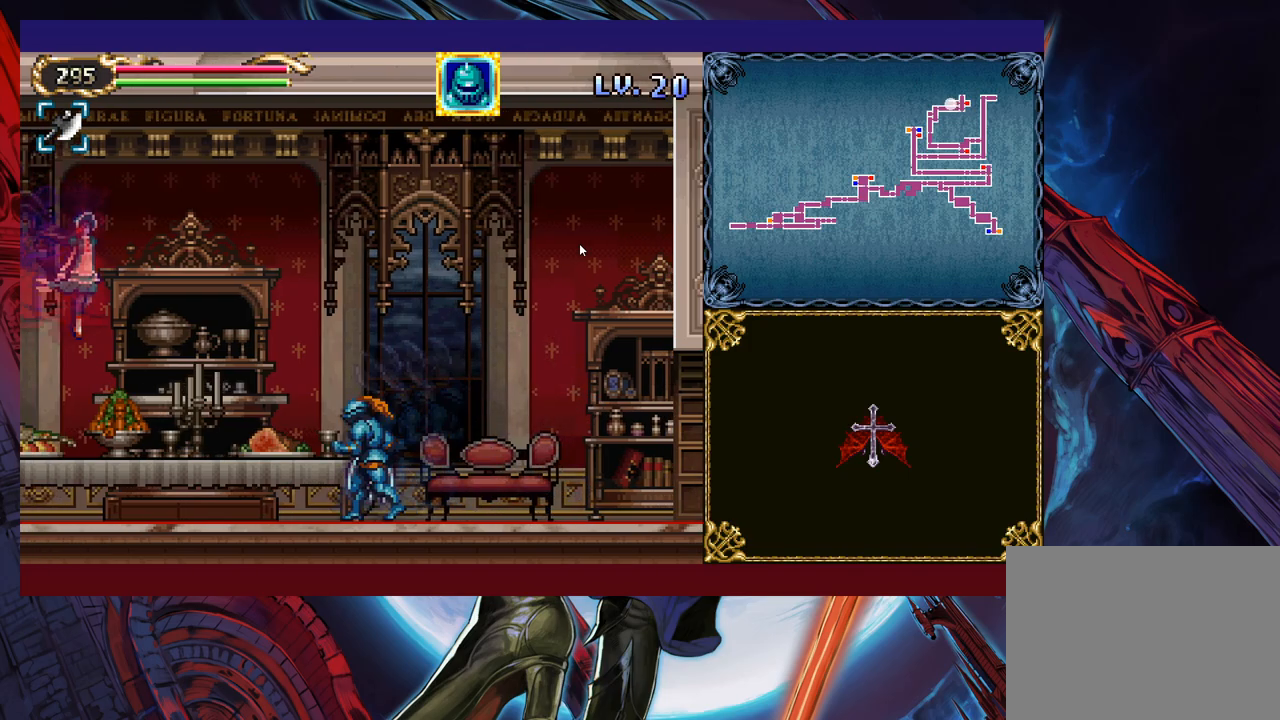
{"buttons": ["X"], "left_stick": "up-left", "events": [[250, "B", "down"], [283, "left_stick", "up-left"], [300, "B", "up"], [450, "X", "down"]]}
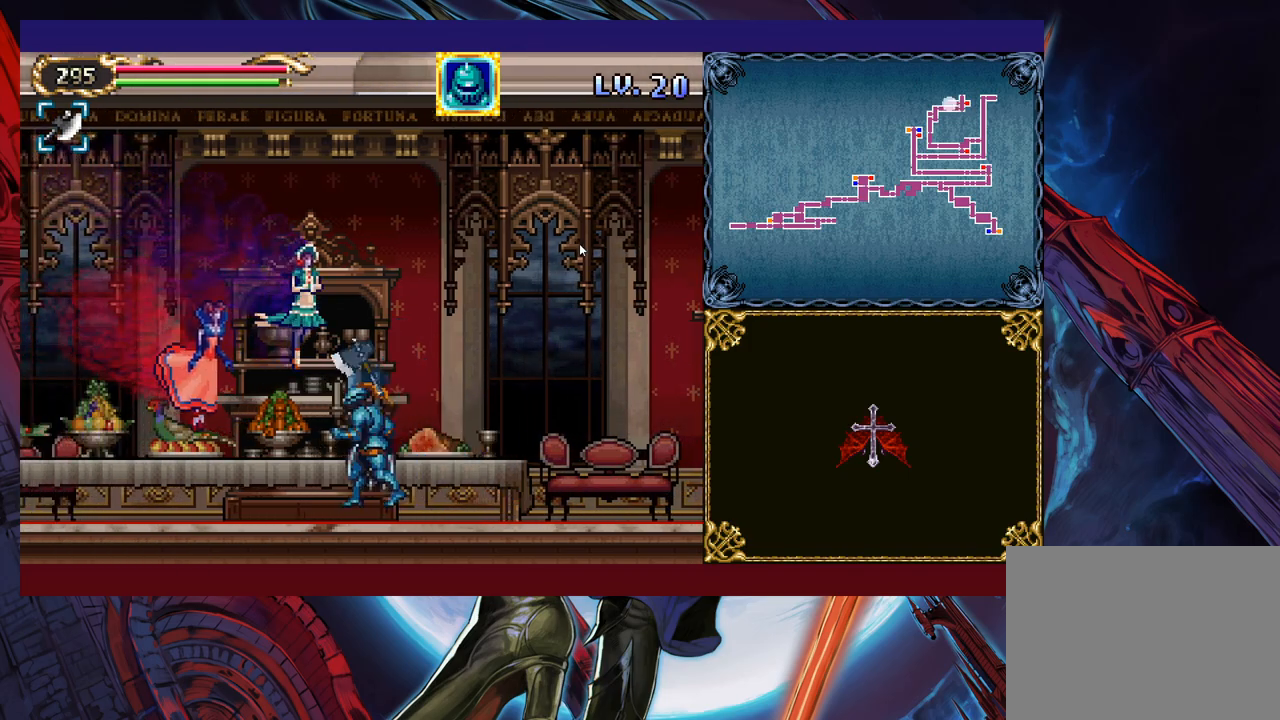
{"buttons": [], "left_stick": "center", "events": [[50, "X", "up"], [100, "left_stick", "center"], [250, "X", "down"], [283, "X", "up"], [350, "X", "down"], [433, "X", "up"]]}
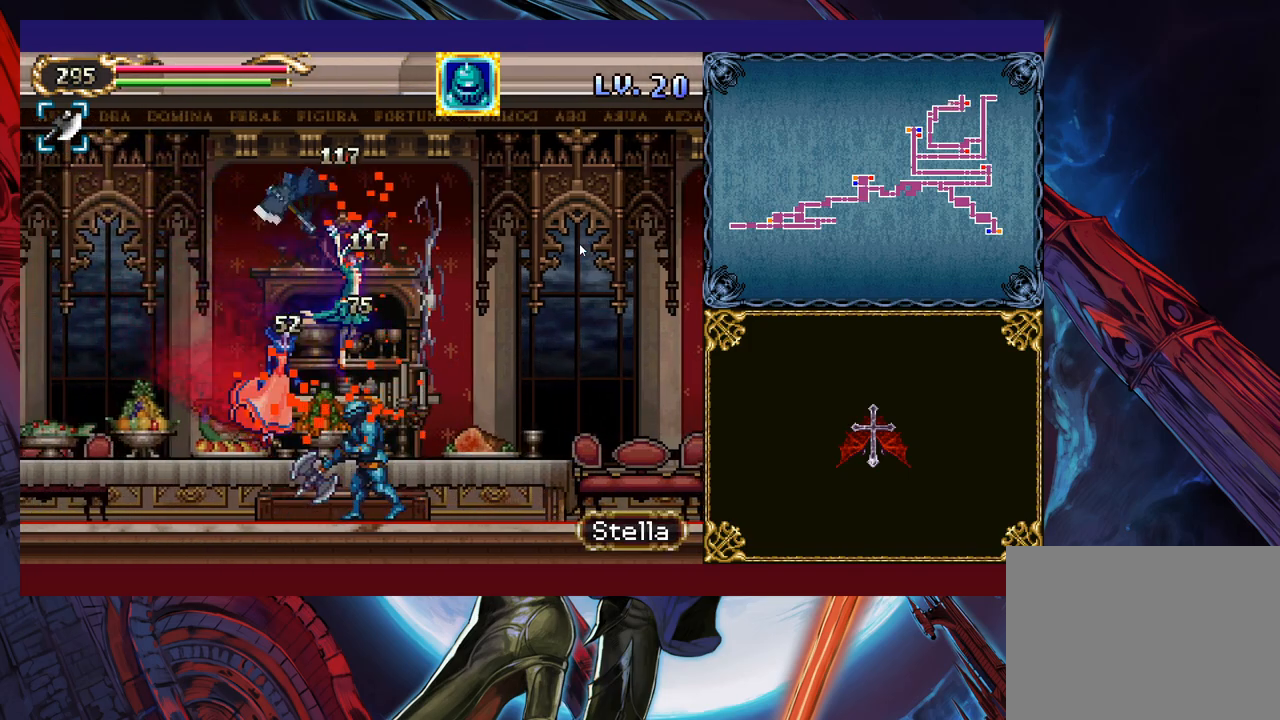
{"buttons": [], "left_stick": "up", "events": [[50, "X", "down"], [83, "X", "up"], [150, "X", "down"], [233, "X", "up"], [283, "X", "down"], [400, "X", "up"], [500, "left_stick", "up"]]}
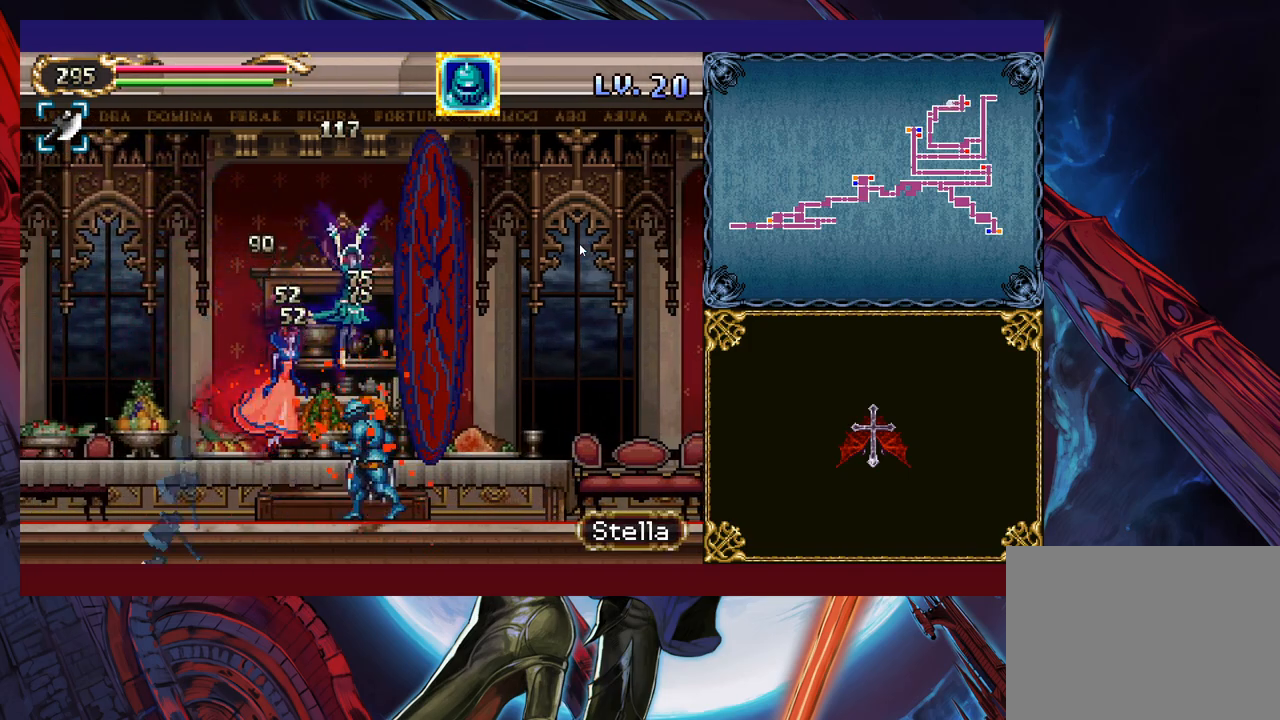
{"buttons": [], "left_stick": "up", "events": []}
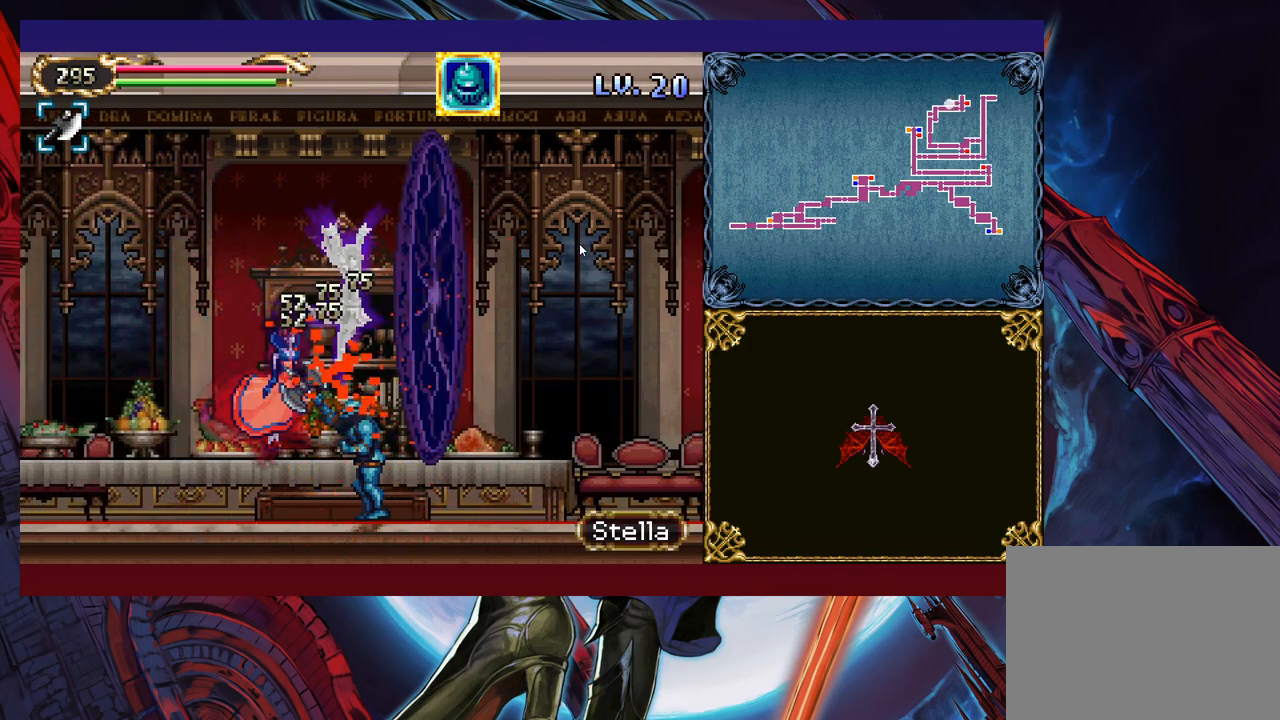
{"buttons": [], "left_stick": "up", "events": []}
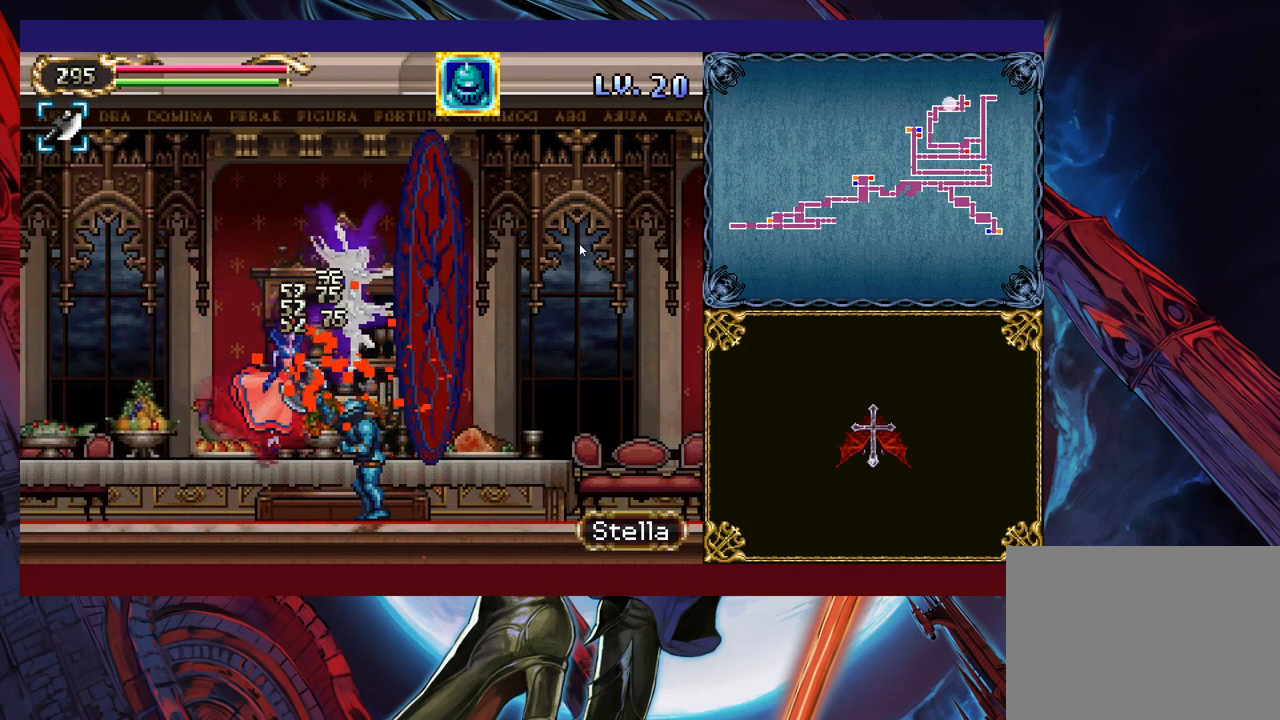
{"buttons": [], "left_stick": "up", "events": []}
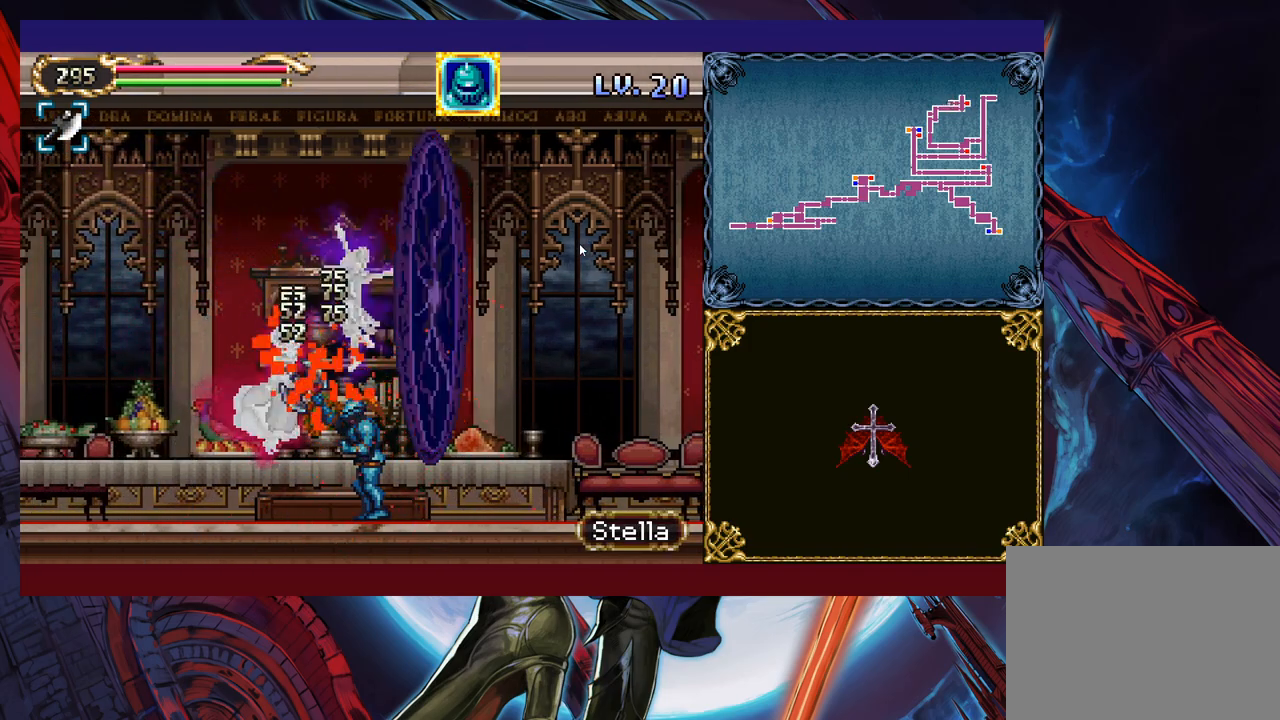
{"buttons": [], "left_stick": "up", "events": []}
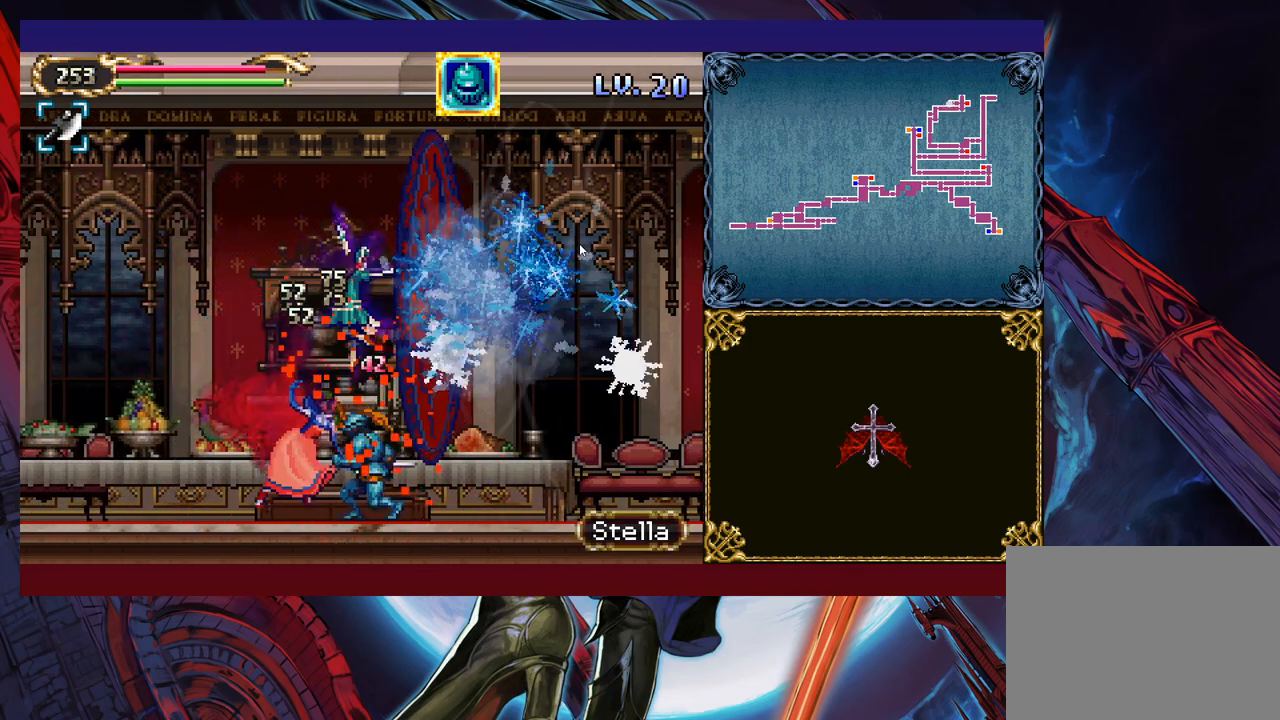
{"buttons": [], "left_stick": "up", "events": []}
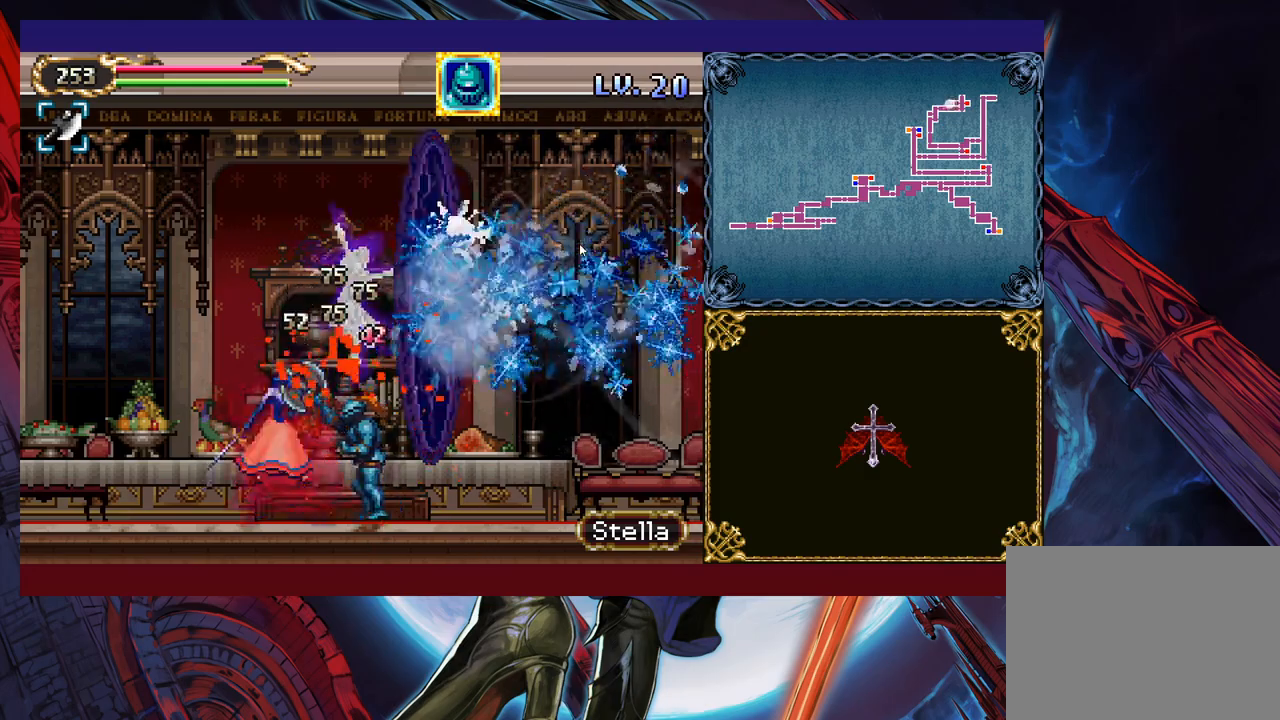
{"buttons": [], "left_stick": "up", "events": []}
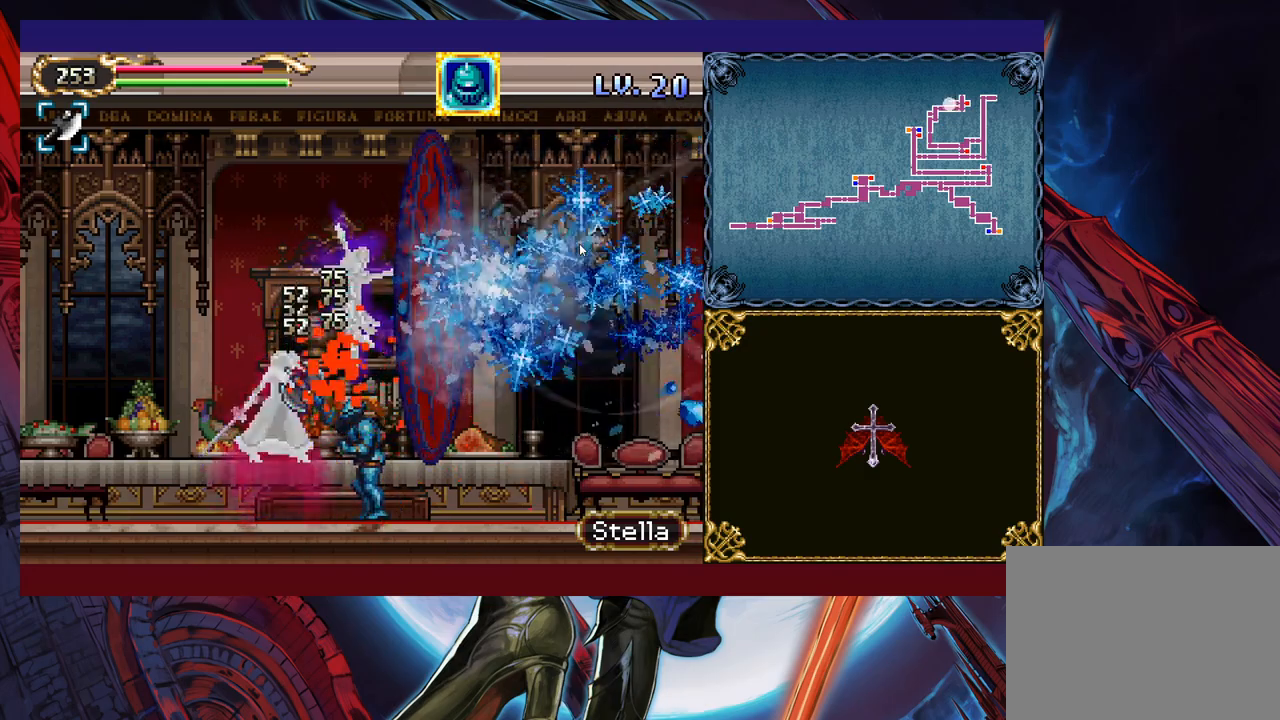
{"buttons": [], "left_stick": "up", "events": []}
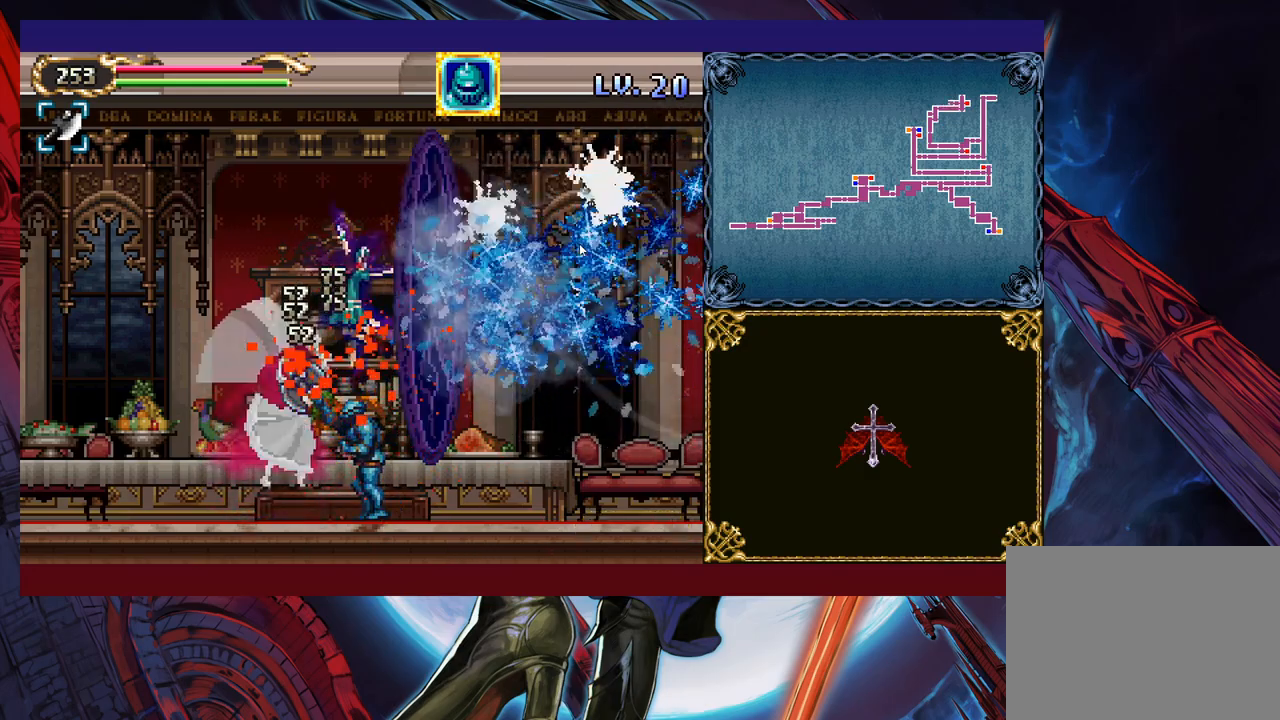
{"buttons": [], "left_stick": "up", "events": []}
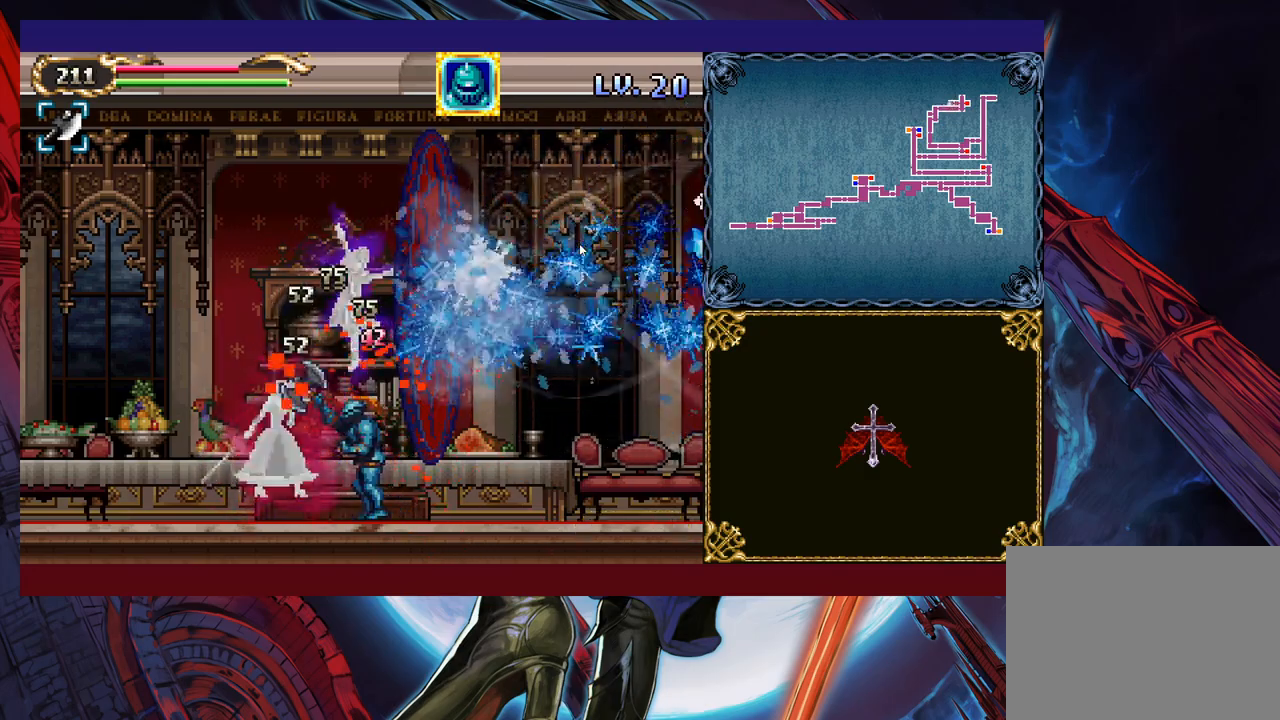
{"buttons": [], "left_stick": "up", "events": []}